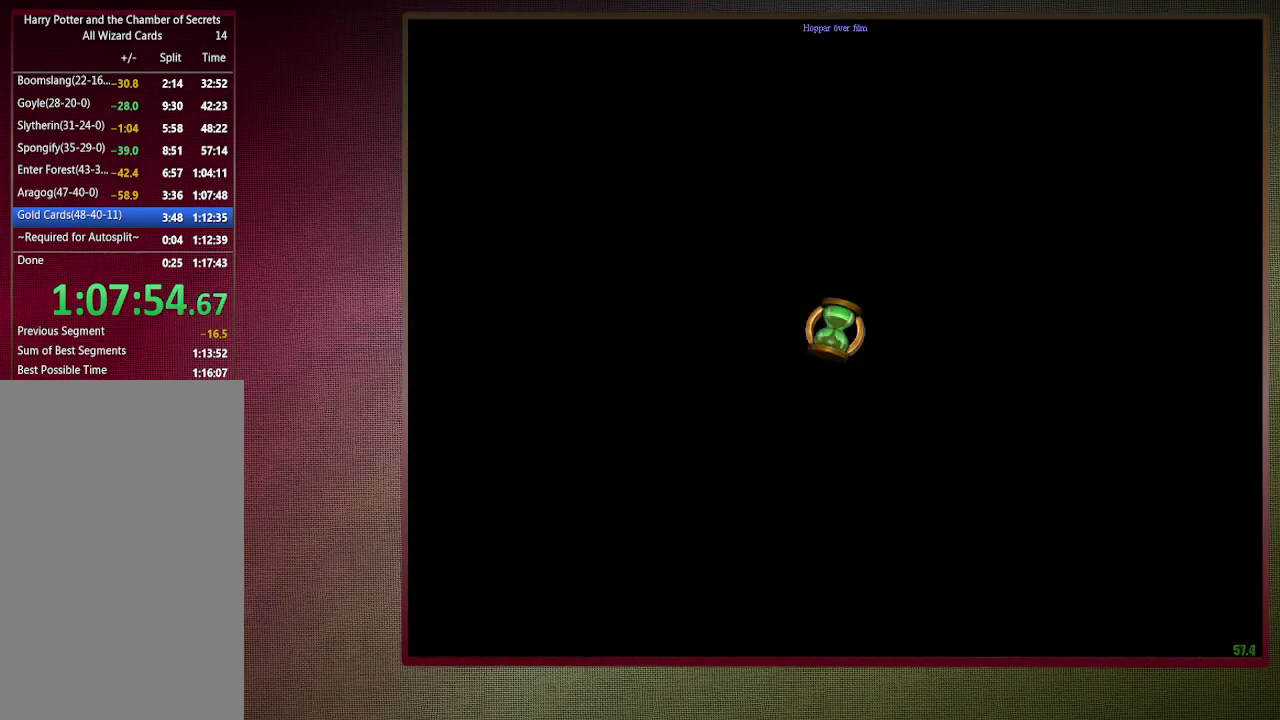
Gameplay with keyboard and mouse; each line is a JSON object with the keys and mouse buttons held at the frame after it. "events" lists presses ("down") and releases ("up") of "1", "2", "3", "4", "a", "alt", "c", "ctrl", "d", "down", "e", "escape", "f1", "left", "q", "return", "right", "s", "shift", "space", "tab", "up", "v", "w", "x", "z", "mouse_left", "mouse_wheel" and "mouse_right" between this image and that frame as [ms after this image, input, new state], when the widget could be followed in between. "mouse_left", "mouse_wheel", "mouse_right" = the "left", "wheel", "right" buttons of the "mouse" list. No other keys are recorded. "wheel" means that the mouse wheel is clicked or scrolled. Mouse movement is not recorded.
{"keys": ["s", "space"], "mouse": [], "events": [[33, "a", "up"]]}
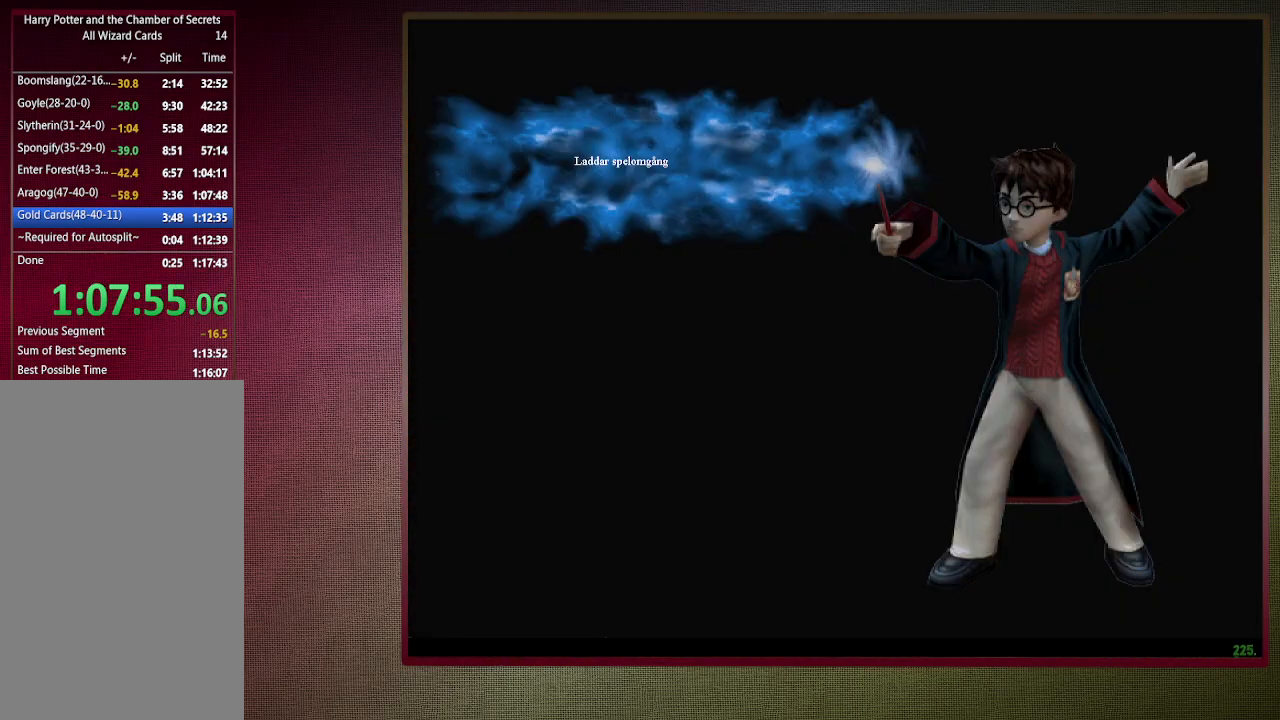
{"keys": ["ctrl", "s", "space"], "mouse": [], "events": [[467, "ctrl", "down"]]}
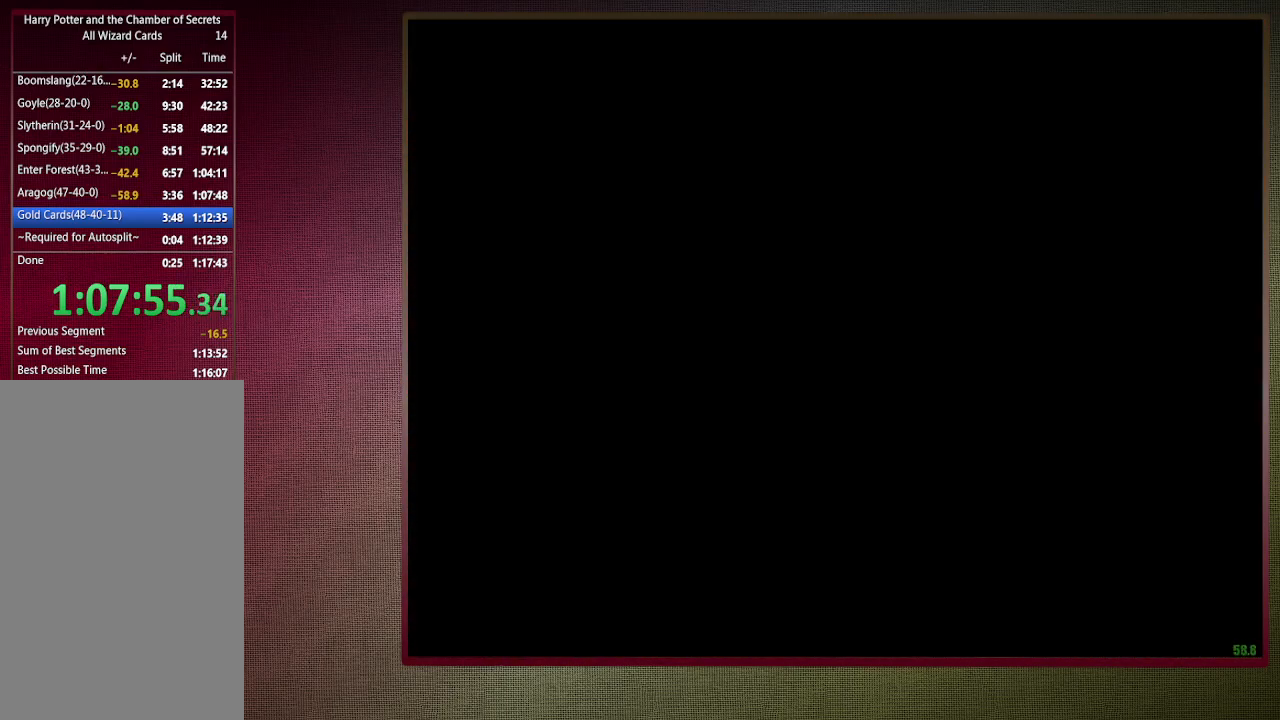
{"keys": ["ctrl", "s", "space"], "mouse": [], "events": []}
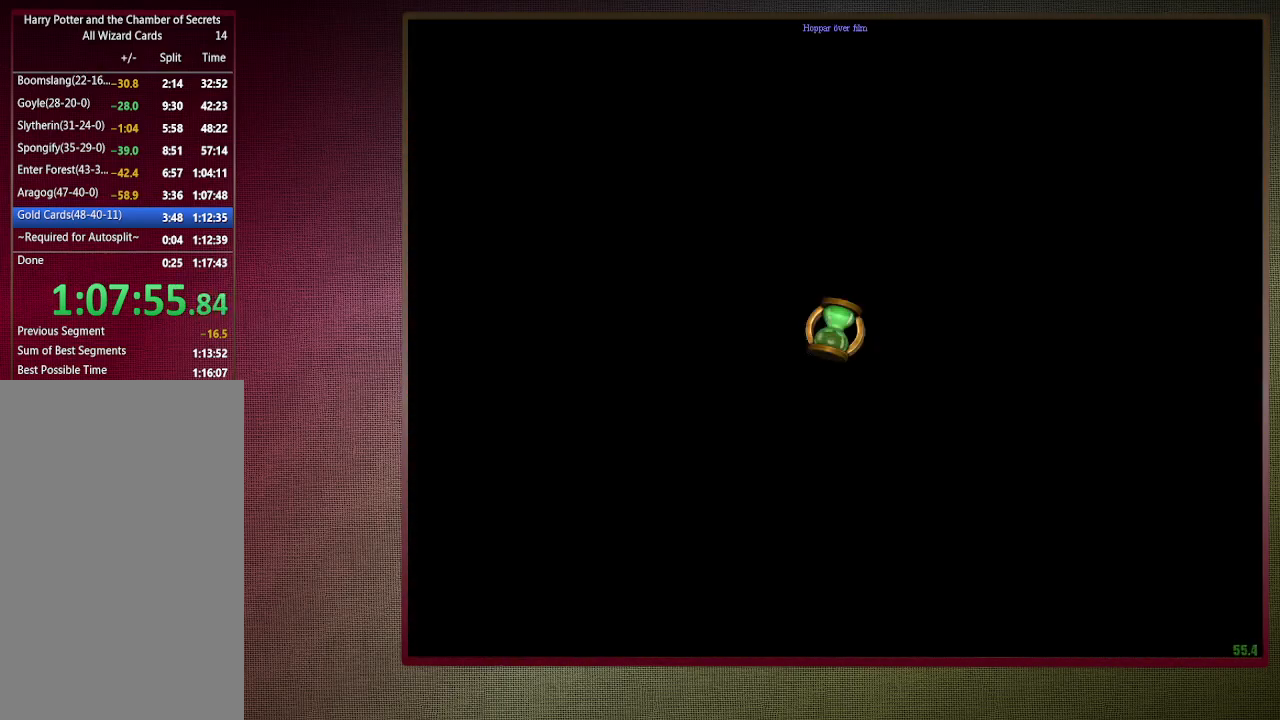
{"keys": ["ctrl", "s", "space"], "mouse": [], "events": []}
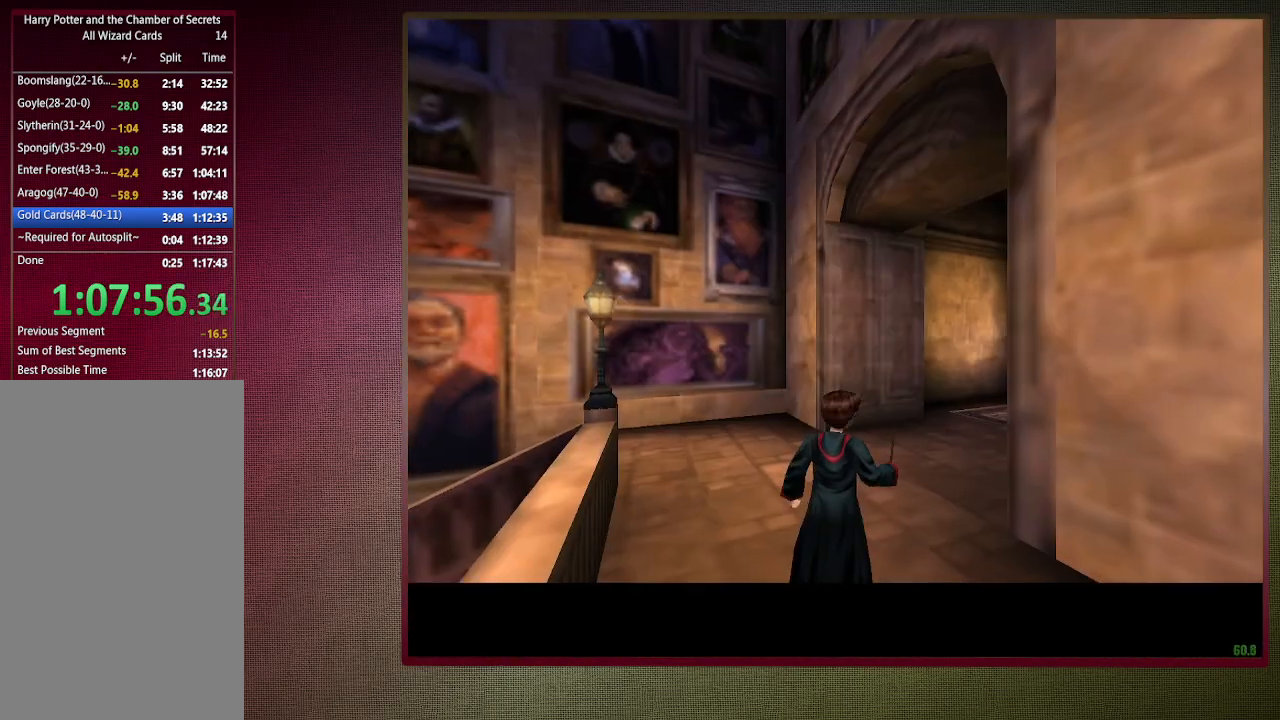
{"keys": ["d", "space"], "mouse": [], "events": [[367, "d", "down"], [467, "ctrl", "up"], [467, "s", "up"]]}
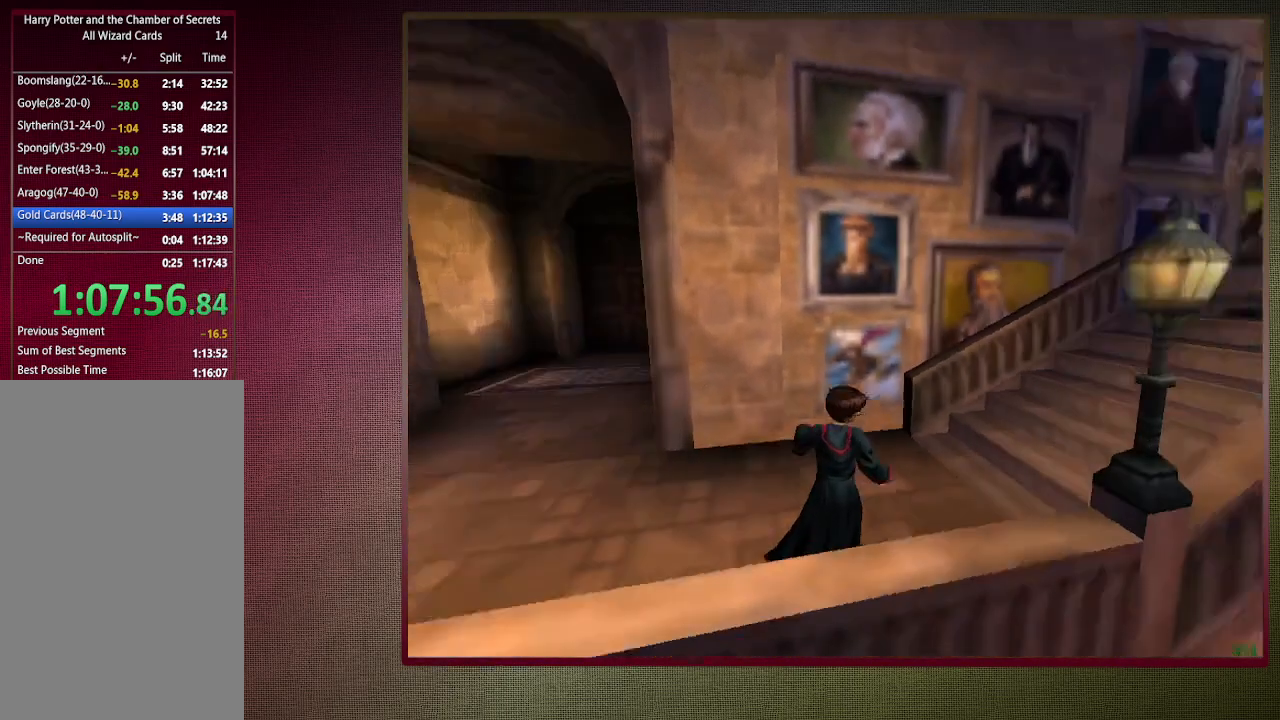
{"keys": ["shift", "space", "w"], "mouse": [], "events": [[67, "w", "down"], [117, "shift", "down"], [200, "d", "up"]]}
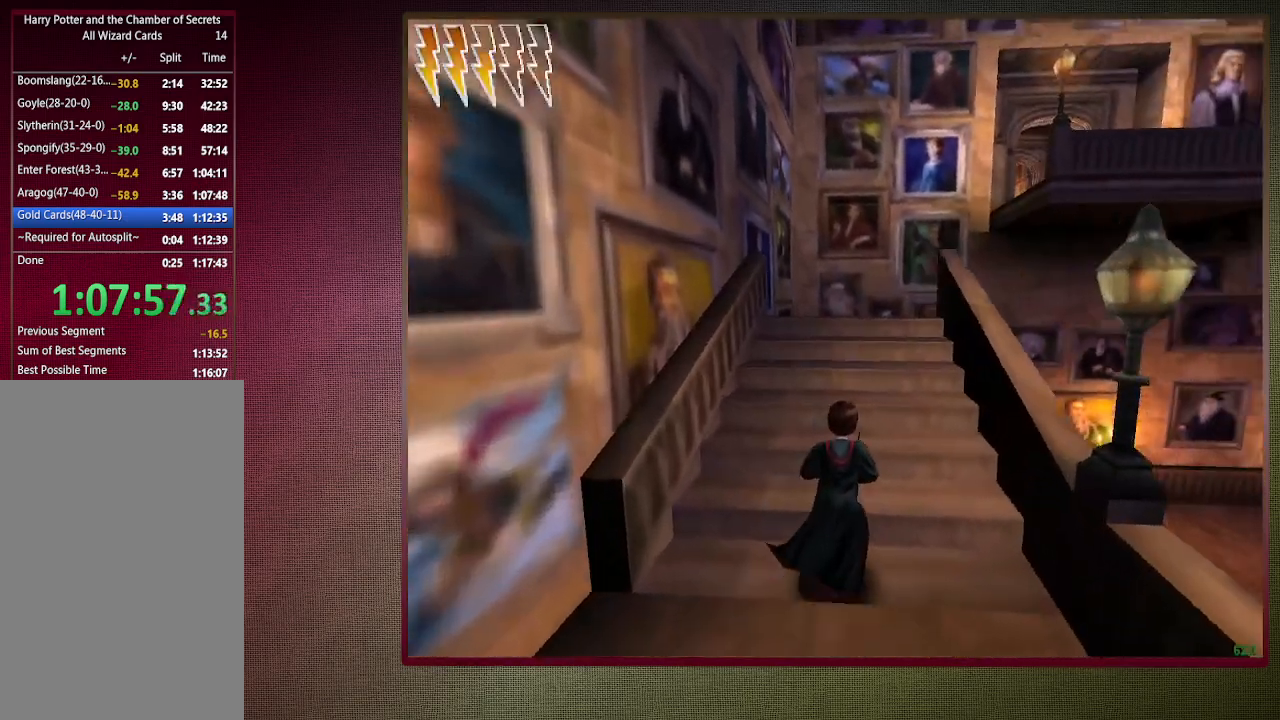
{"keys": ["a", "shift", "space", "w"], "mouse": [], "events": [[483, "a", "down"]]}
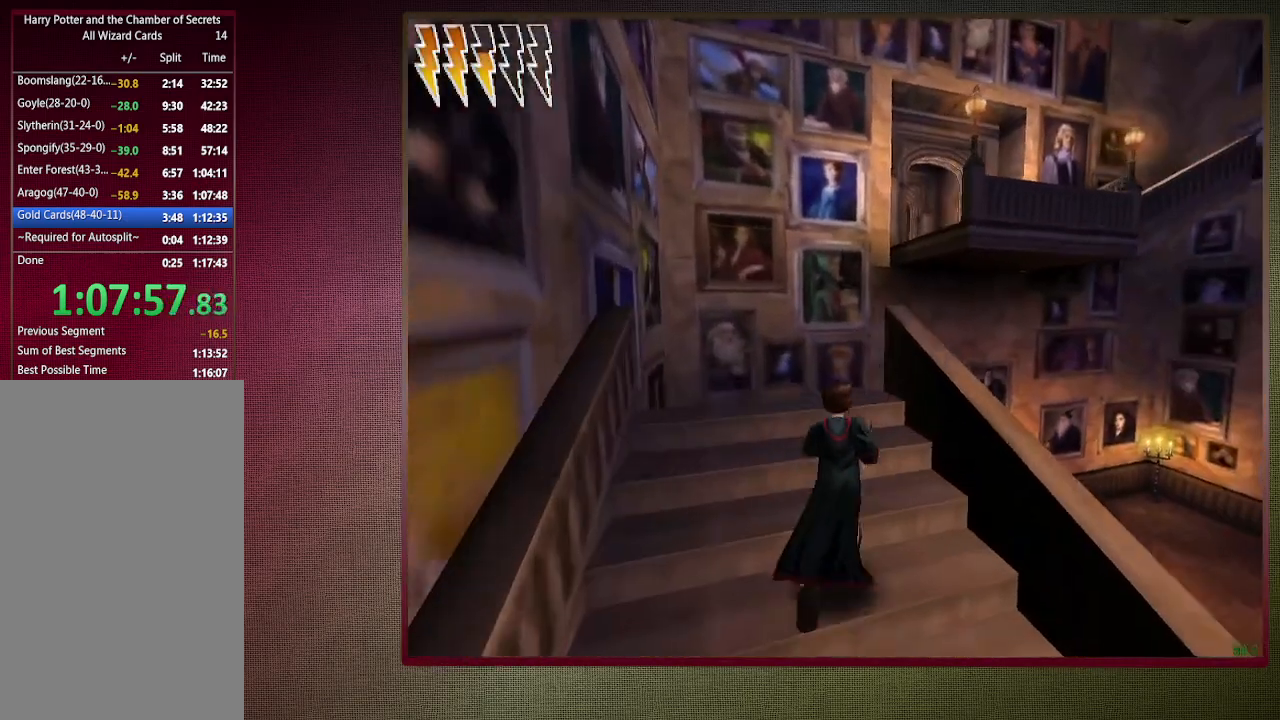
{"keys": ["space"], "mouse": [], "events": [[233, "w", "up"], [333, "a", "up"], [333, "shift", "up"]]}
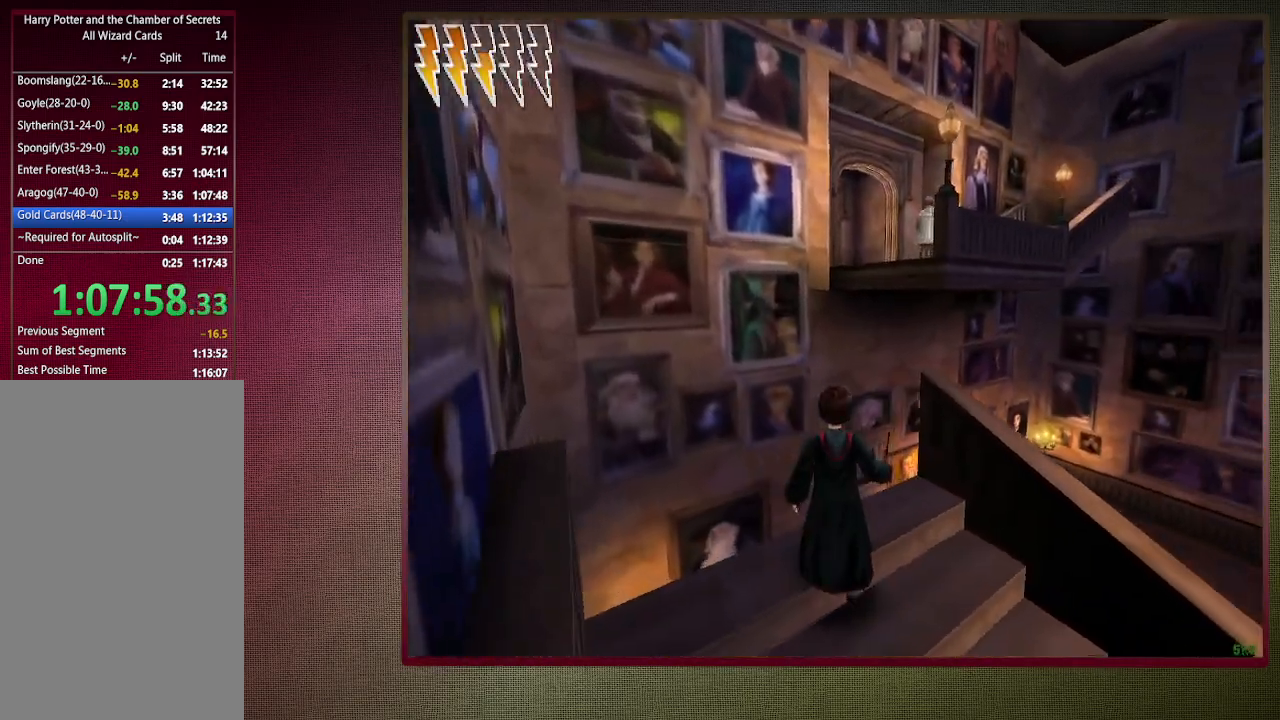
{"keys": ["shift", "space", "w"], "mouse": [], "events": [[433, "w", "down"], [483, "shift", "down"]]}
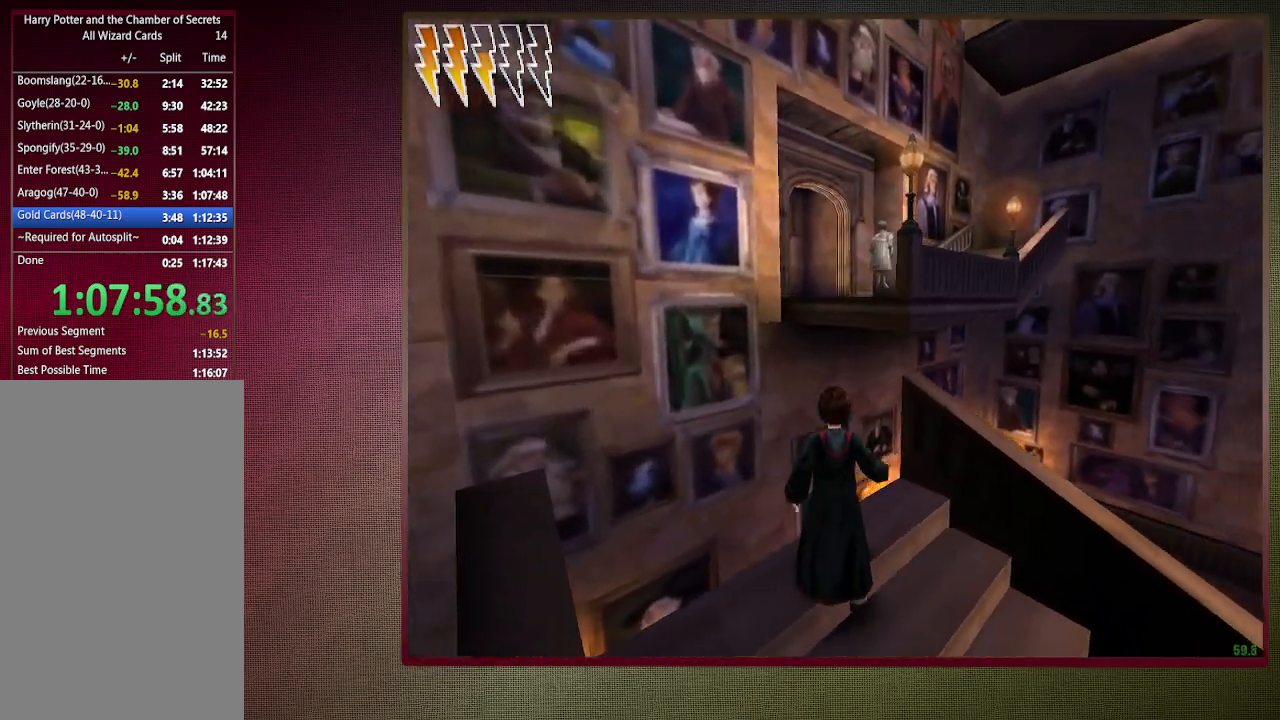
{"keys": ["shift", "space", "w"], "mouse": ["left"], "events": [[250, "mouse_left", "down"], [250, "mouse_right", "down"], [450, "mouse_left", "up"], [450, "mouse_right", "up"], [483, "mouse_left", "down"]]}
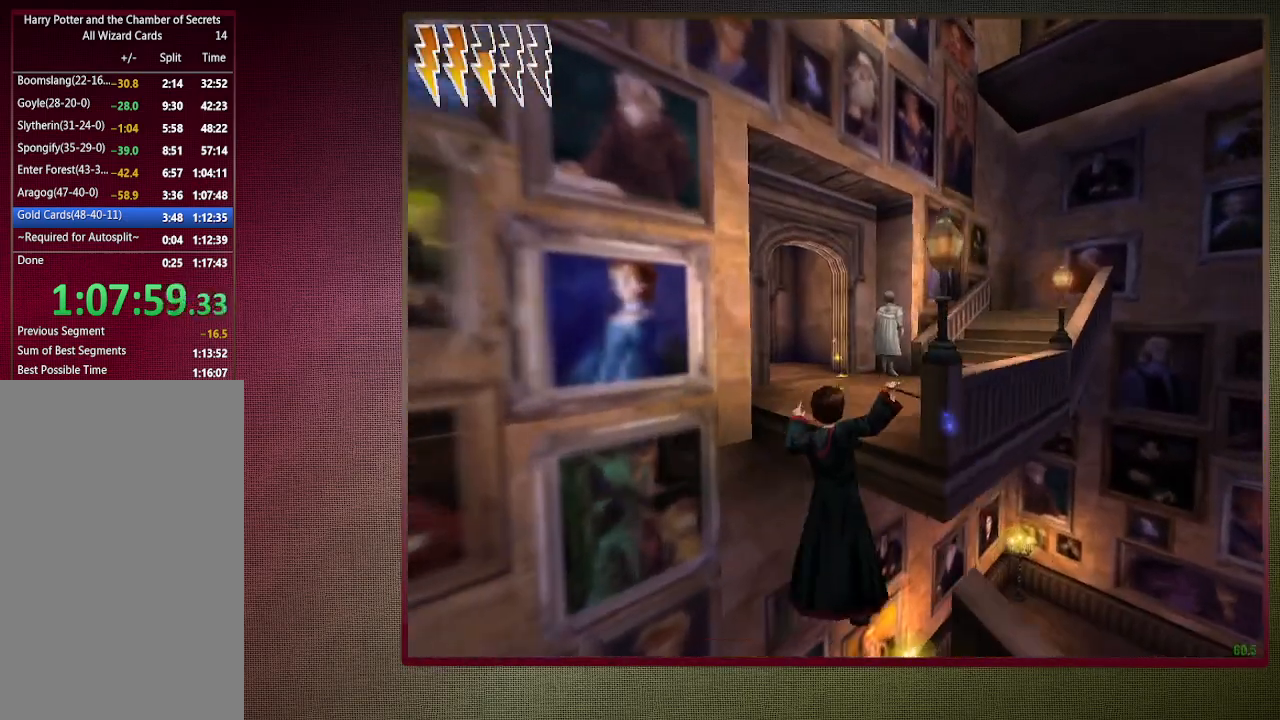
{"keys": ["shift", "space", "w"], "mouse": ["left"], "events": [[50, "mouse_right", "down"], [83, "mouse_right", "up"], [133, "mouse_left", "up"], [183, "mouse_left", "down"], [333, "mouse_left", "up"], [417, "mouse_left", "down"]]}
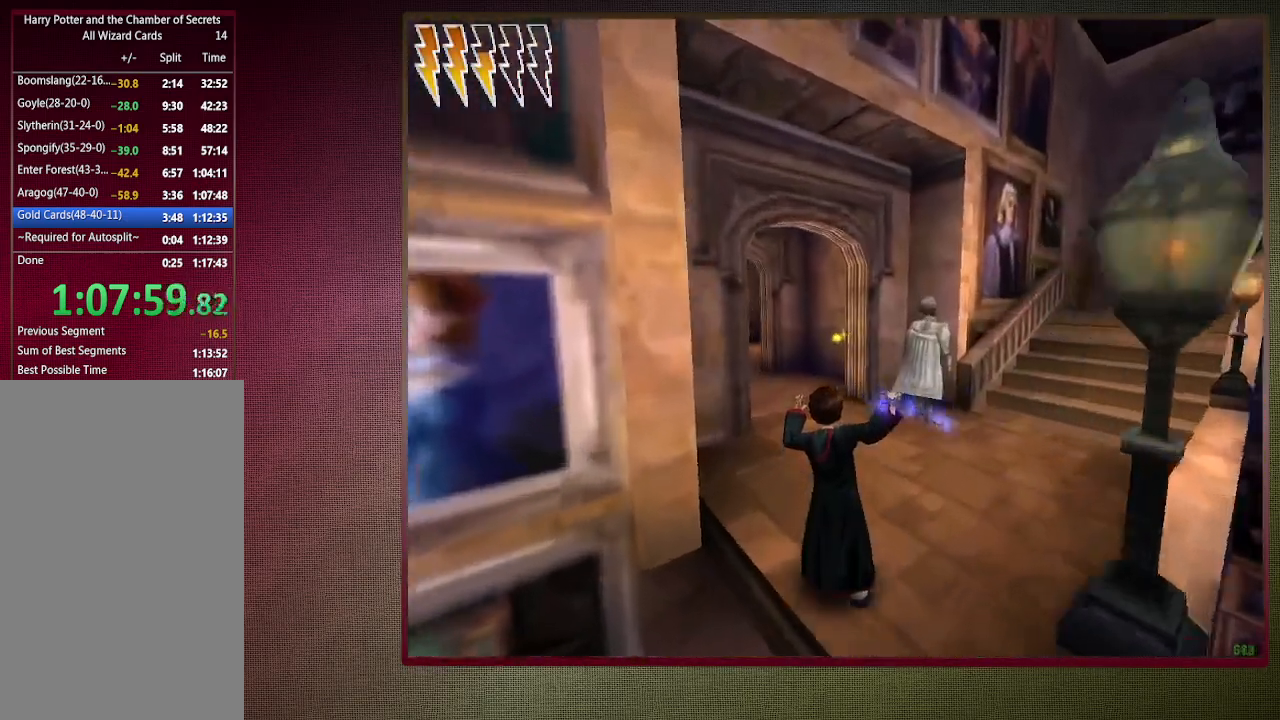
{"keys": ["shift", "space", "w"], "mouse": [], "events": [[50, "mouse_left", "up"]]}
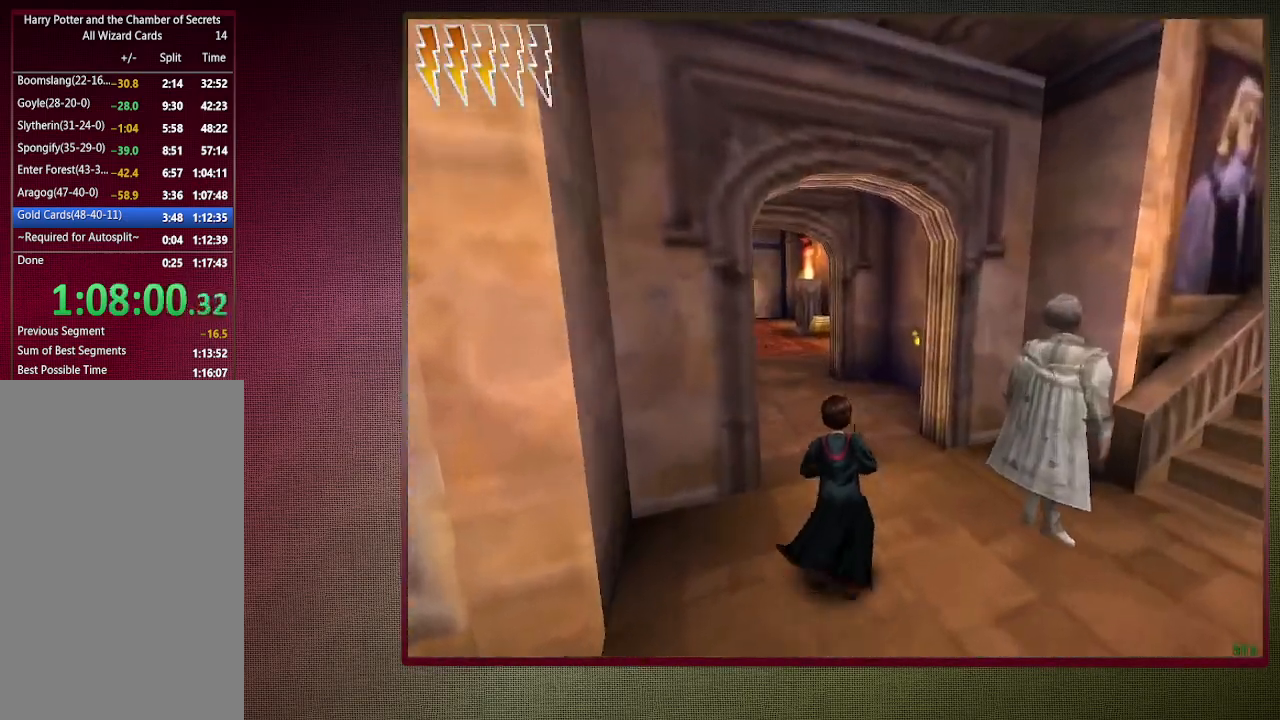
{"keys": ["shift", "space", "w"], "mouse": [], "events": []}
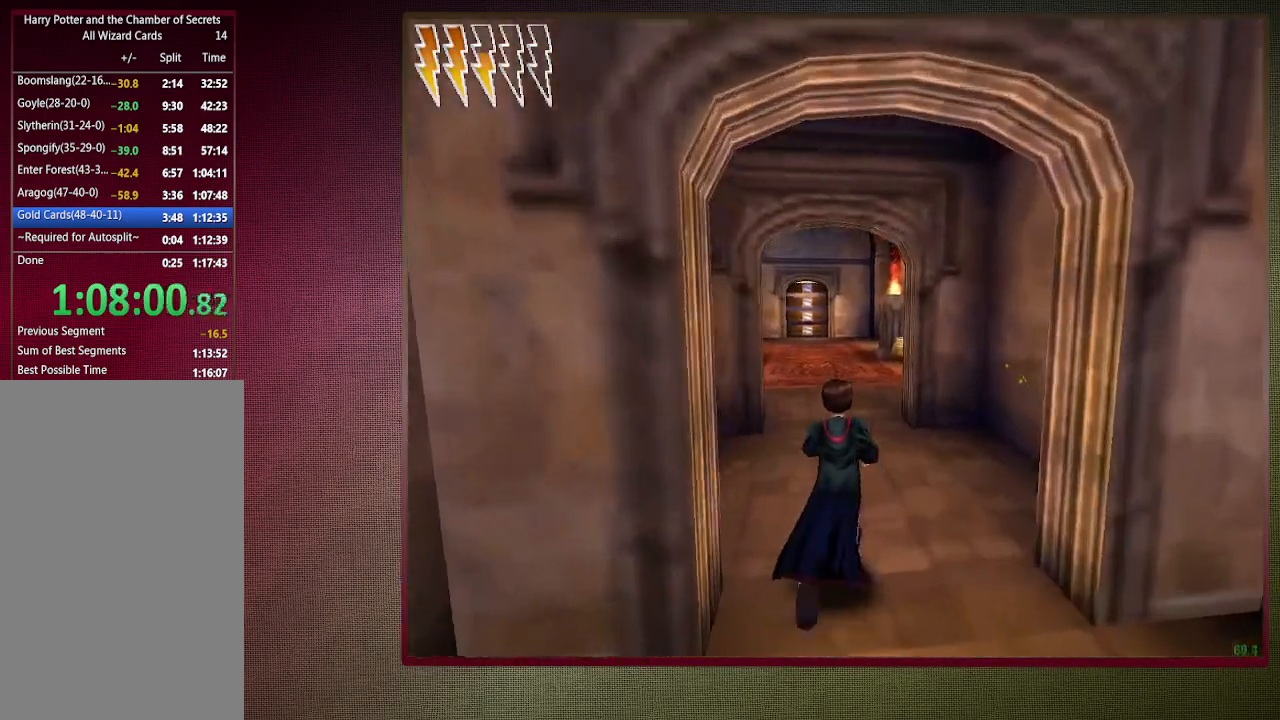
{"keys": ["shift", "space", "w"], "mouse": [], "events": []}
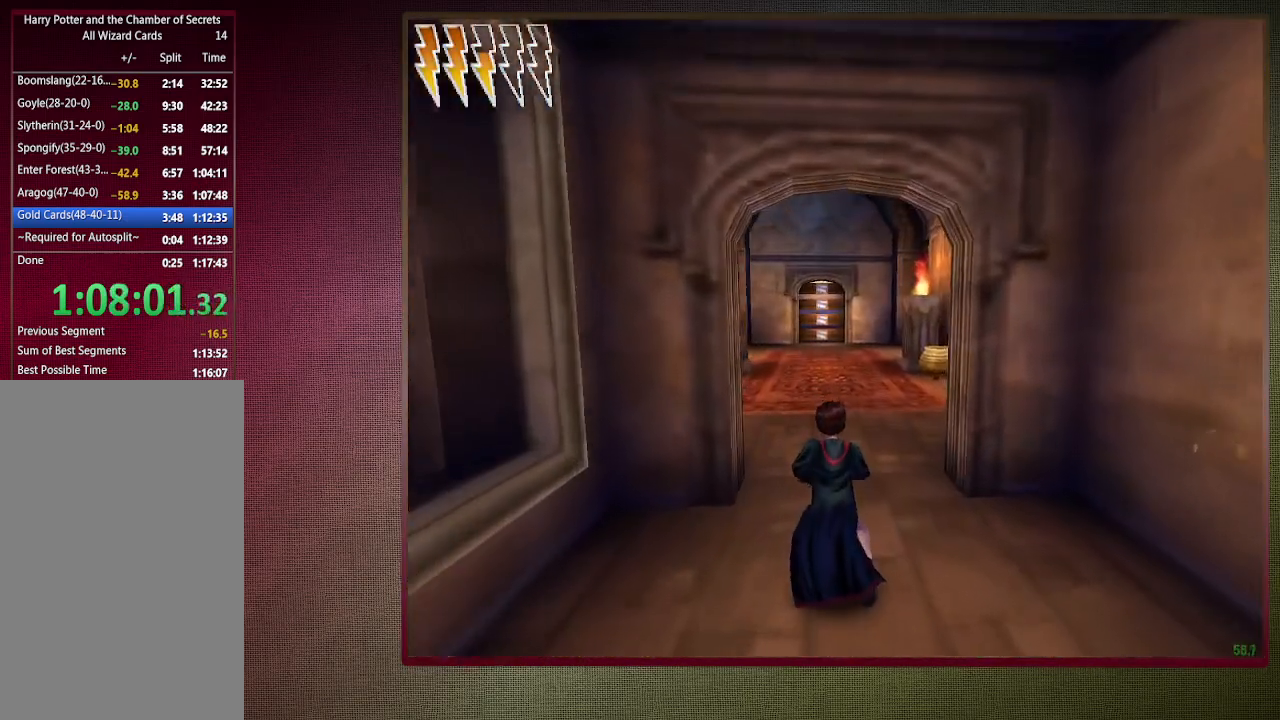
{"keys": ["shift", "space", "w"], "mouse": [], "events": []}
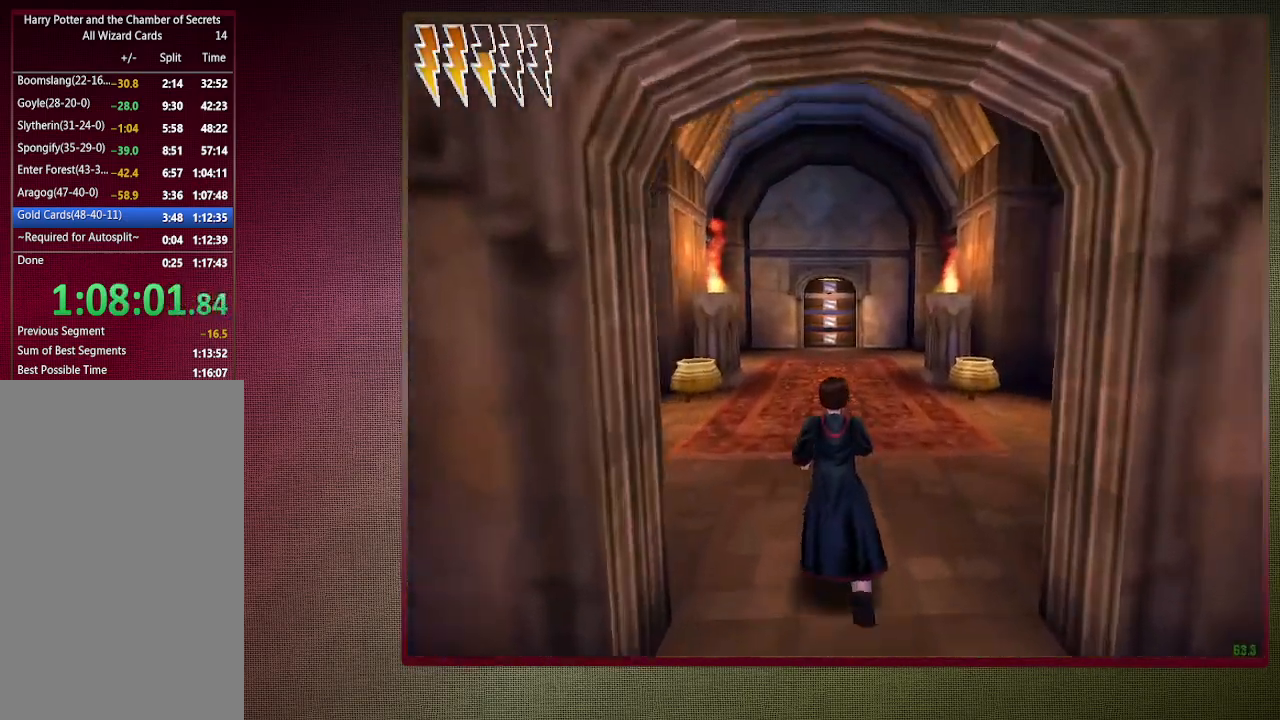
{"keys": ["shift", "space", "w"], "mouse": [], "events": []}
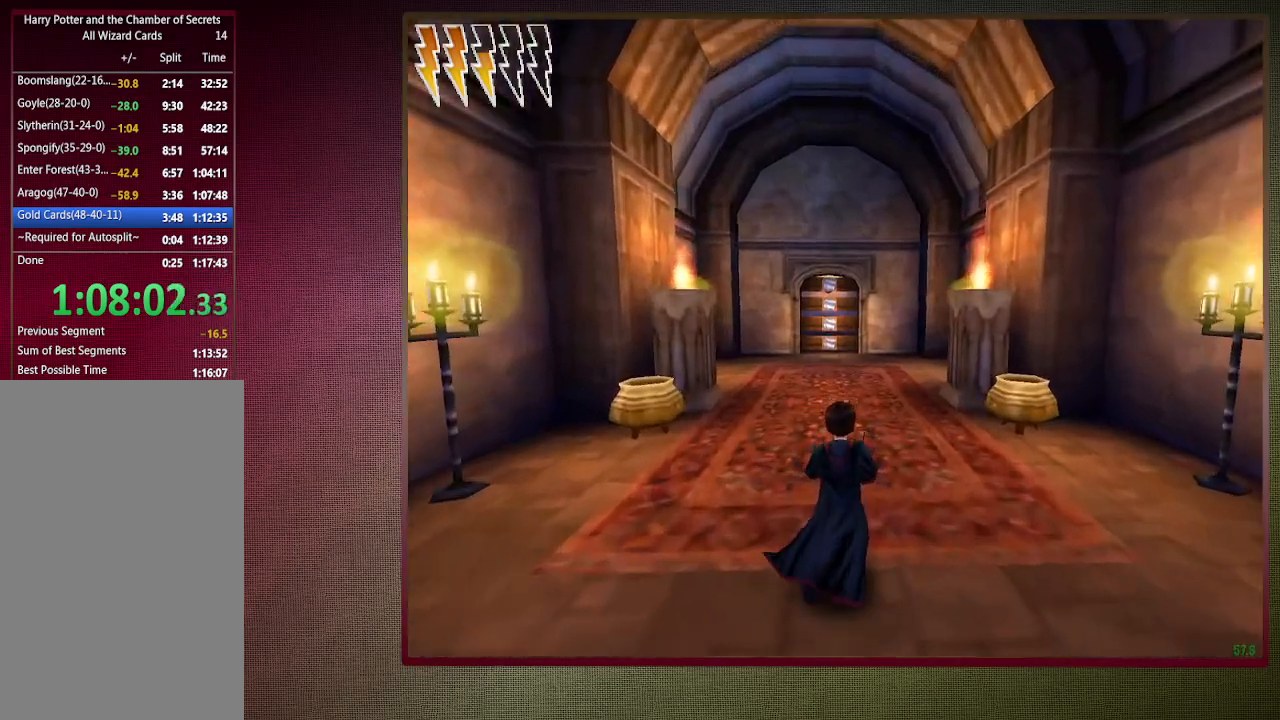
{"keys": ["shift", "space", "w"], "mouse": [], "events": []}
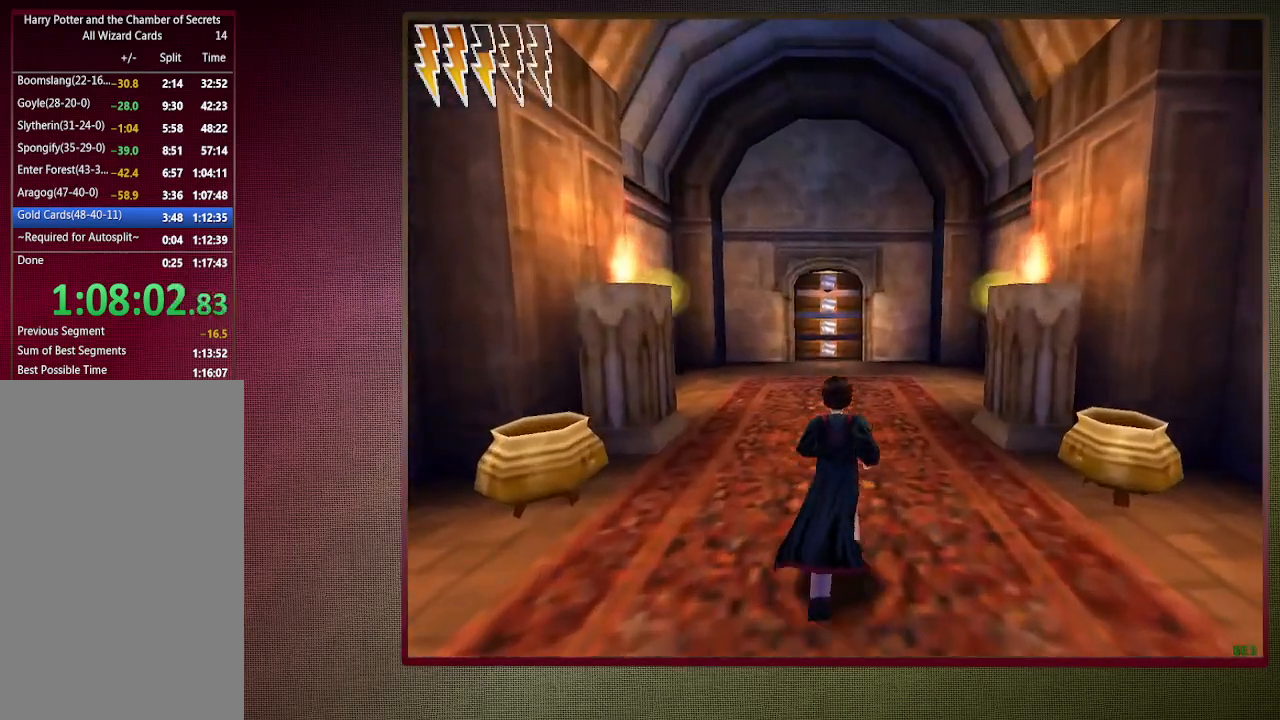
{"keys": ["shift", "space", "w"], "mouse": [], "events": []}
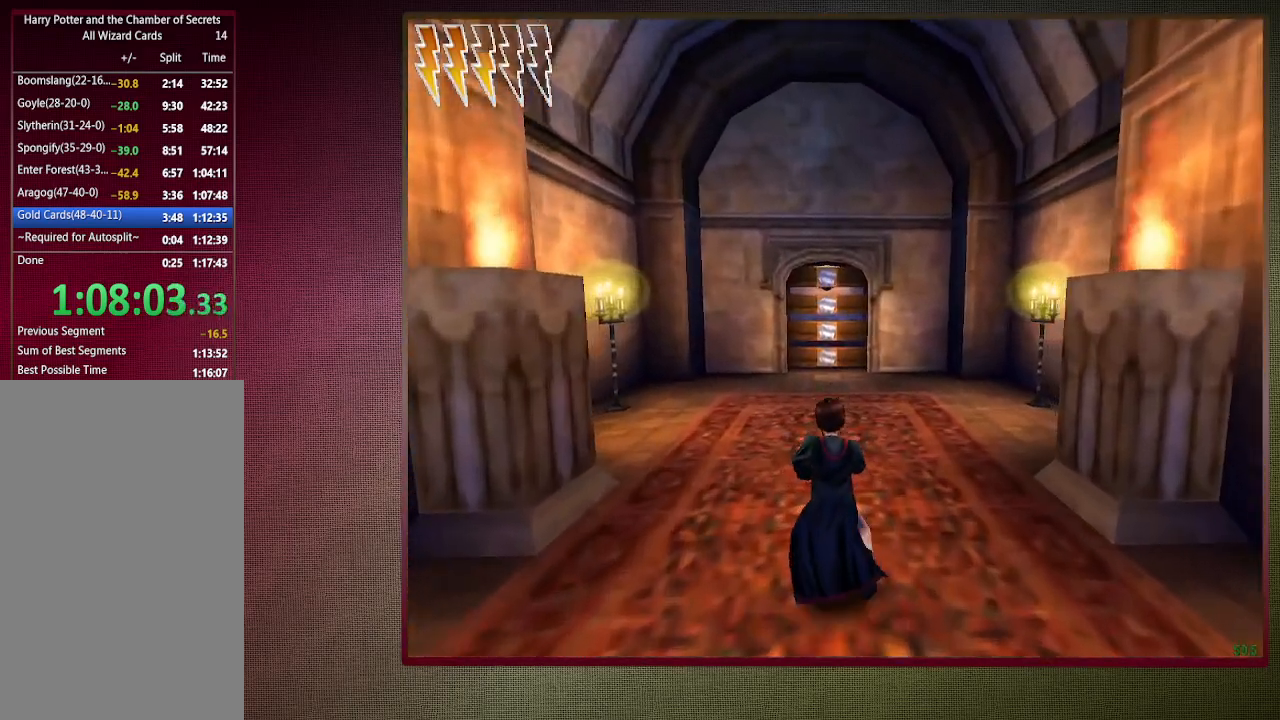
{"keys": ["shift", "space", "w"], "mouse": [], "events": []}
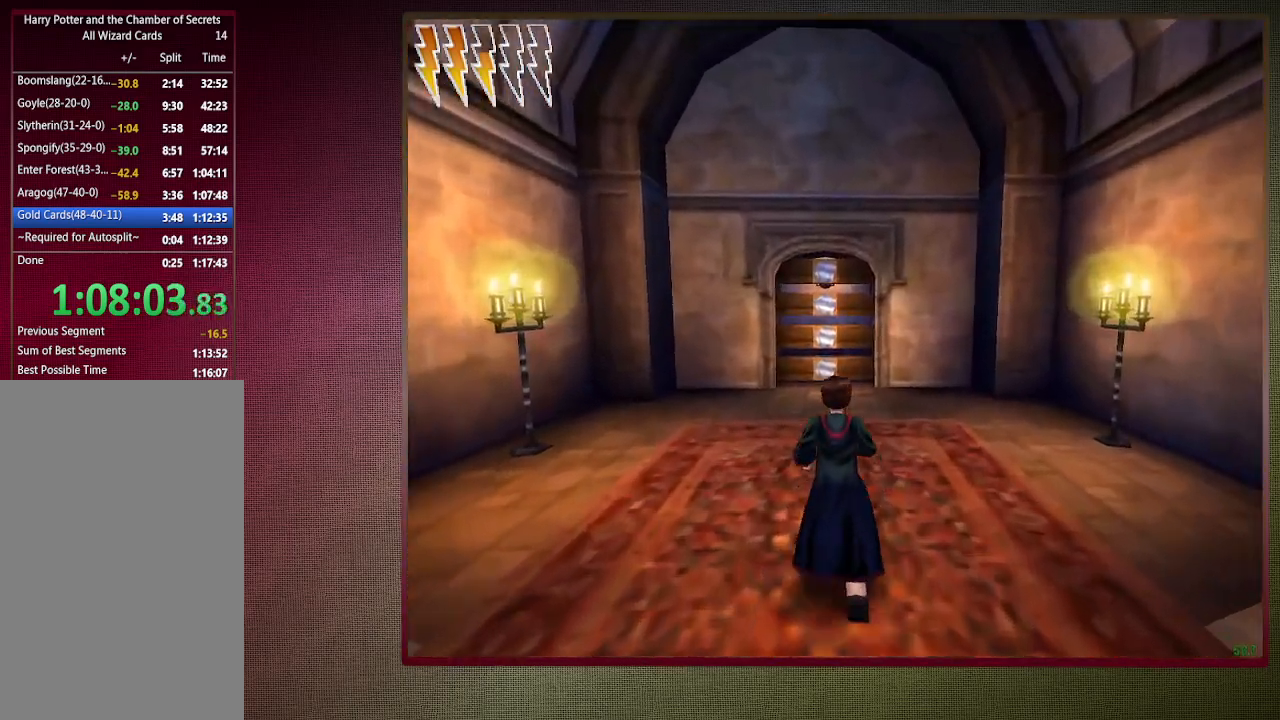
{"keys": ["shift", "space", "w"], "mouse": [], "events": []}
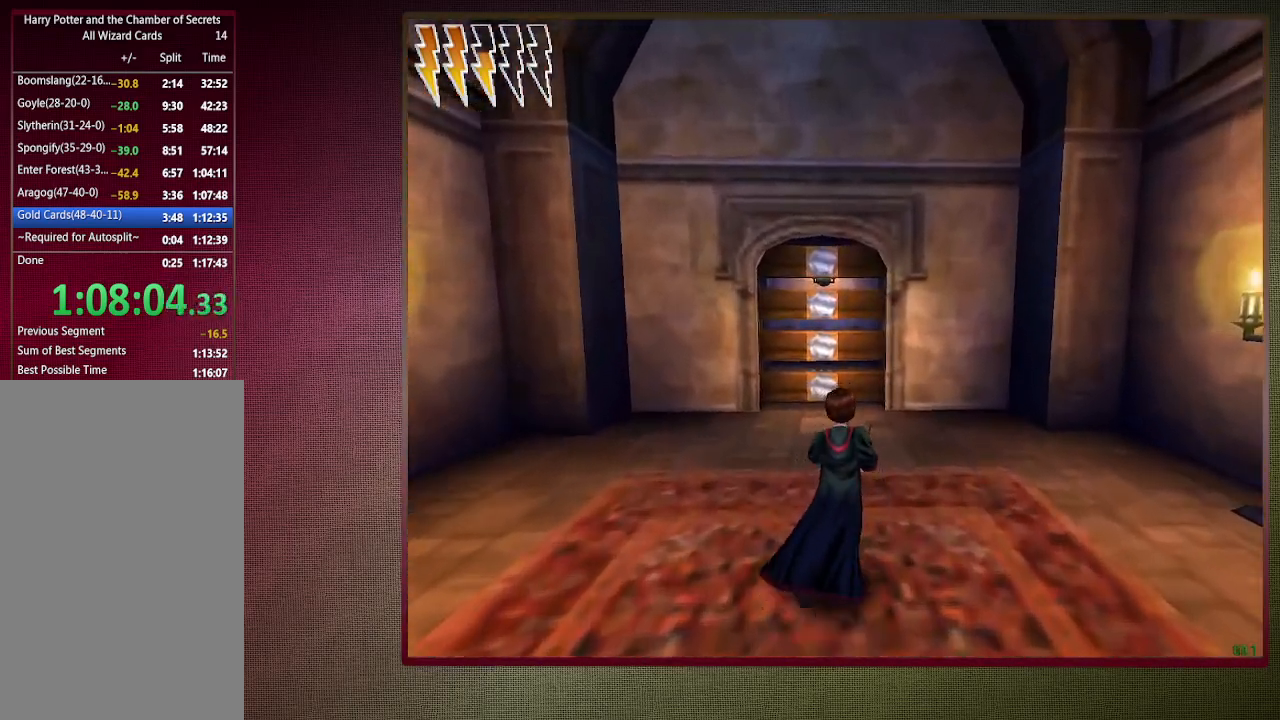
{"keys": ["shift", "space", "w"], "mouse": [], "events": []}
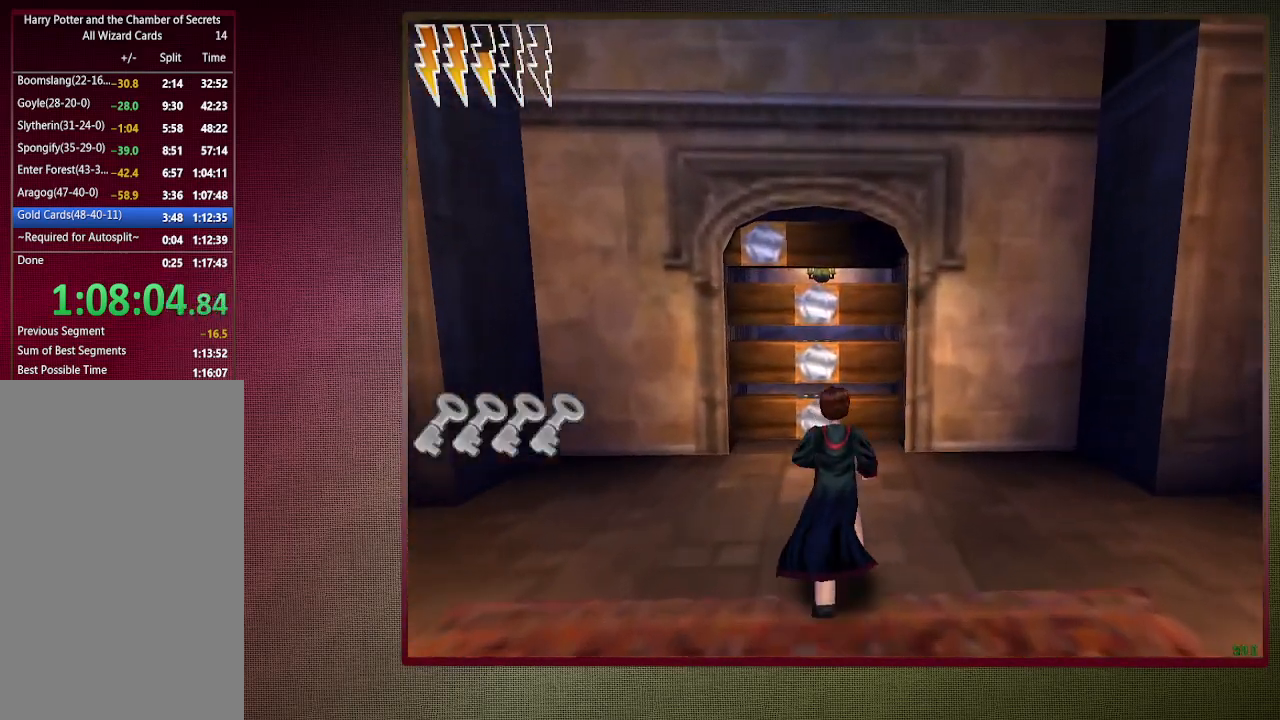
{"keys": ["a", "shift", "space", "w"], "mouse": [], "events": [[217, "a", "down"], [350, "a", "up"], [400, "a", "down"]]}
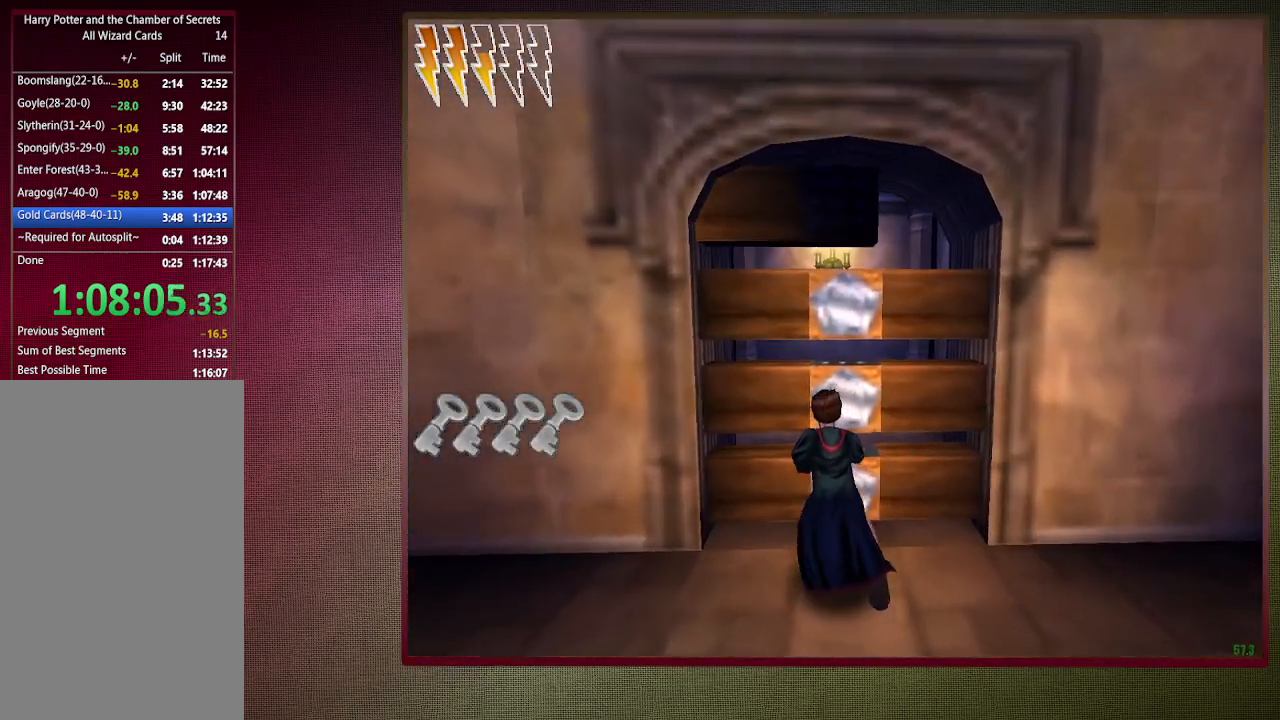
{"keys": ["shift", "space", "w"], "mouse": [], "events": [[33, "a", "up"]]}
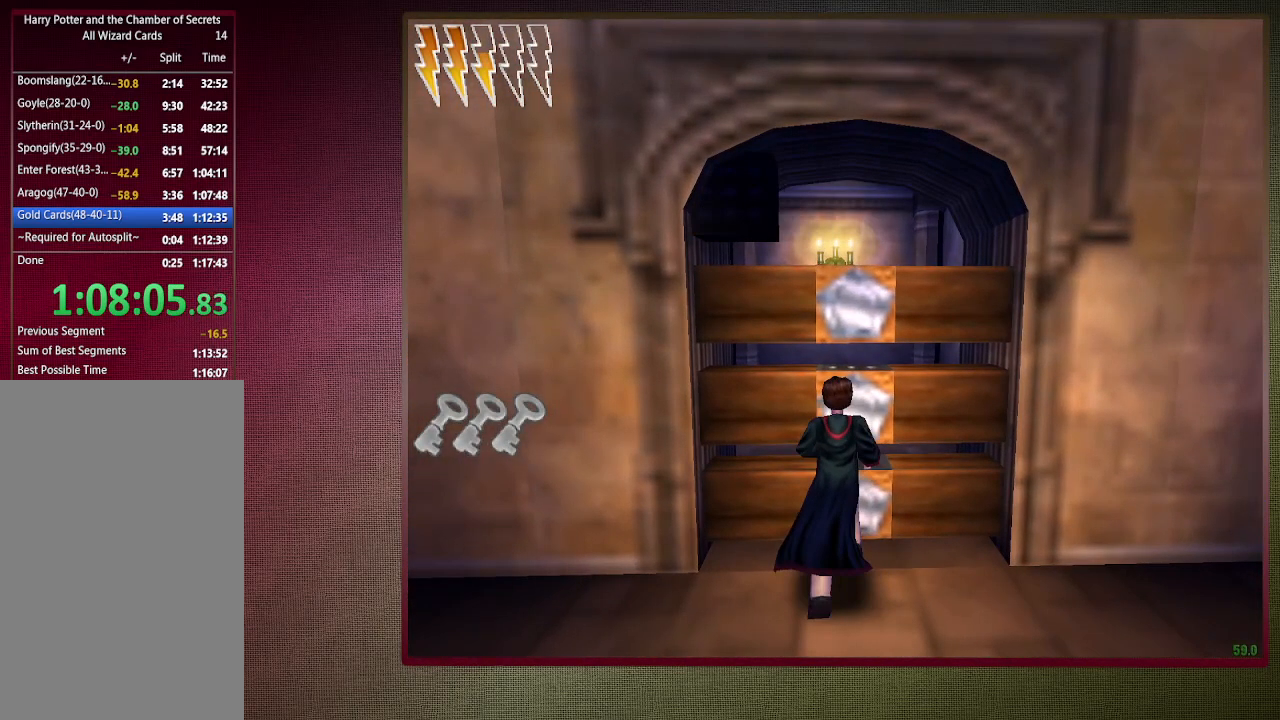
{"keys": ["shift", "space", "w"], "mouse": [], "events": []}
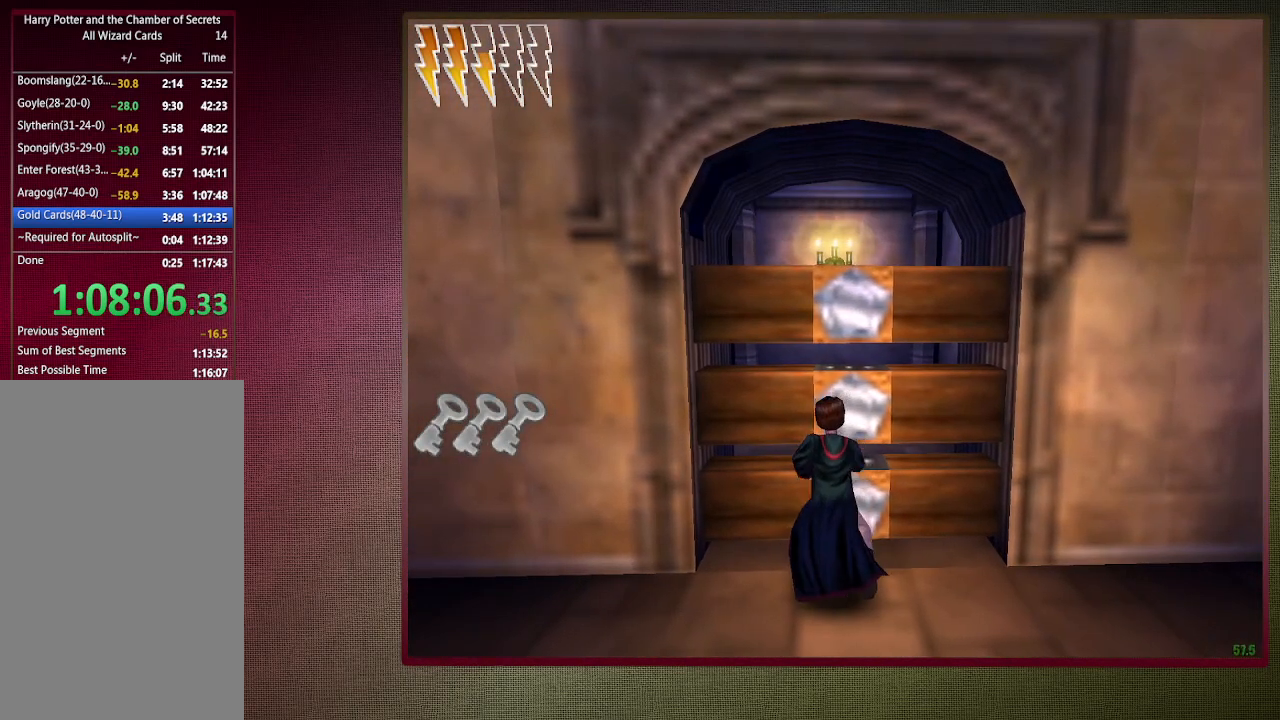
{"keys": ["shift", "space", "w"], "mouse": [], "events": []}
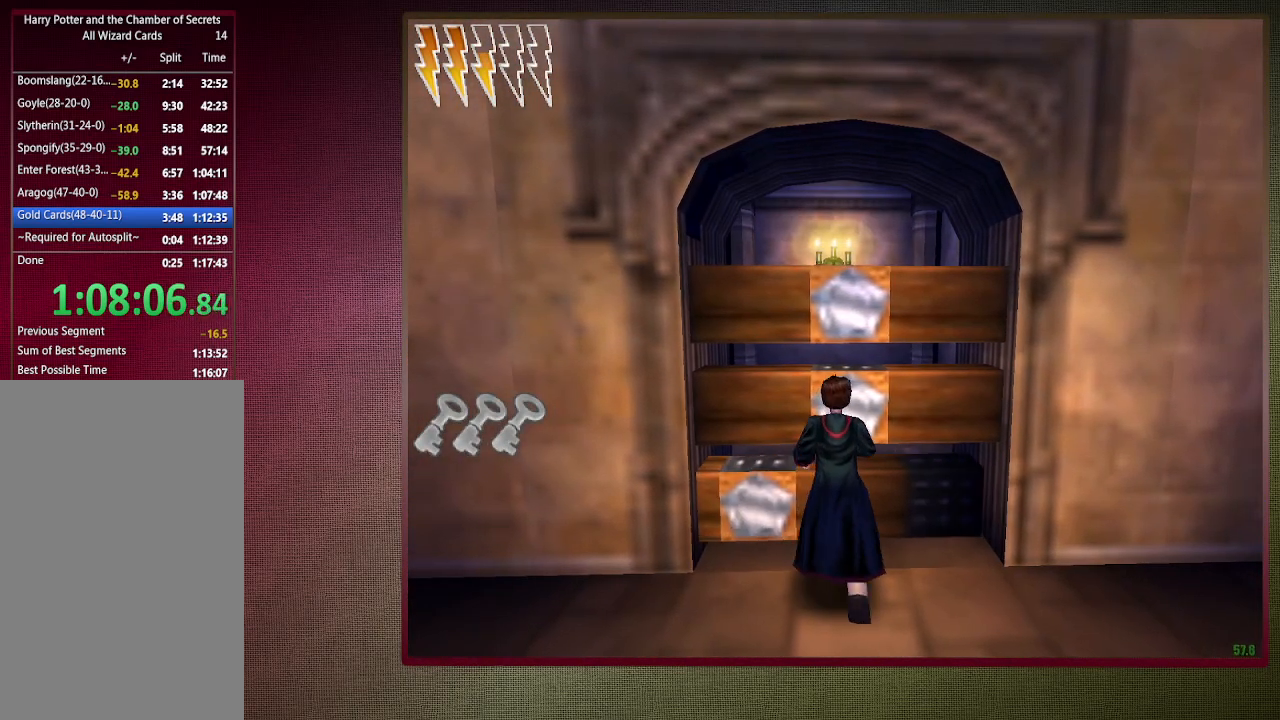
{"keys": ["shift", "space", "w"], "mouse": [], "events": []}
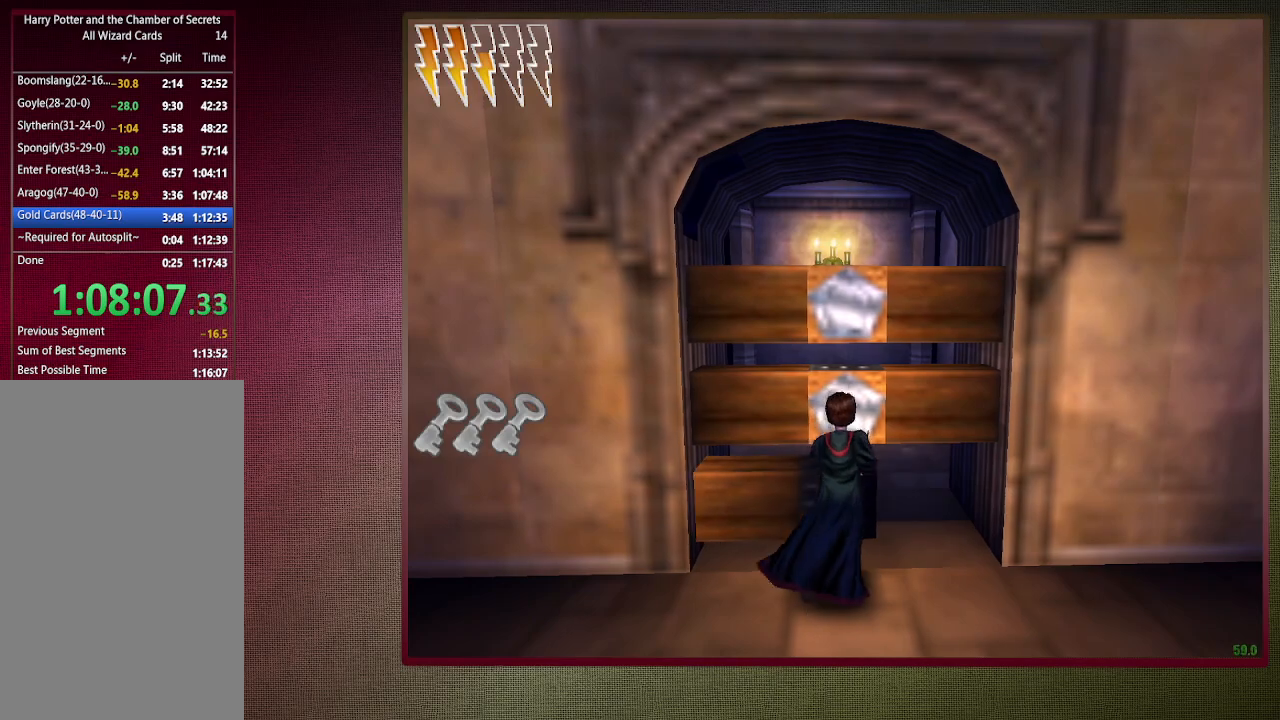
{"keys": ["shift", "space", "w"], "mouse": [], "events": []}
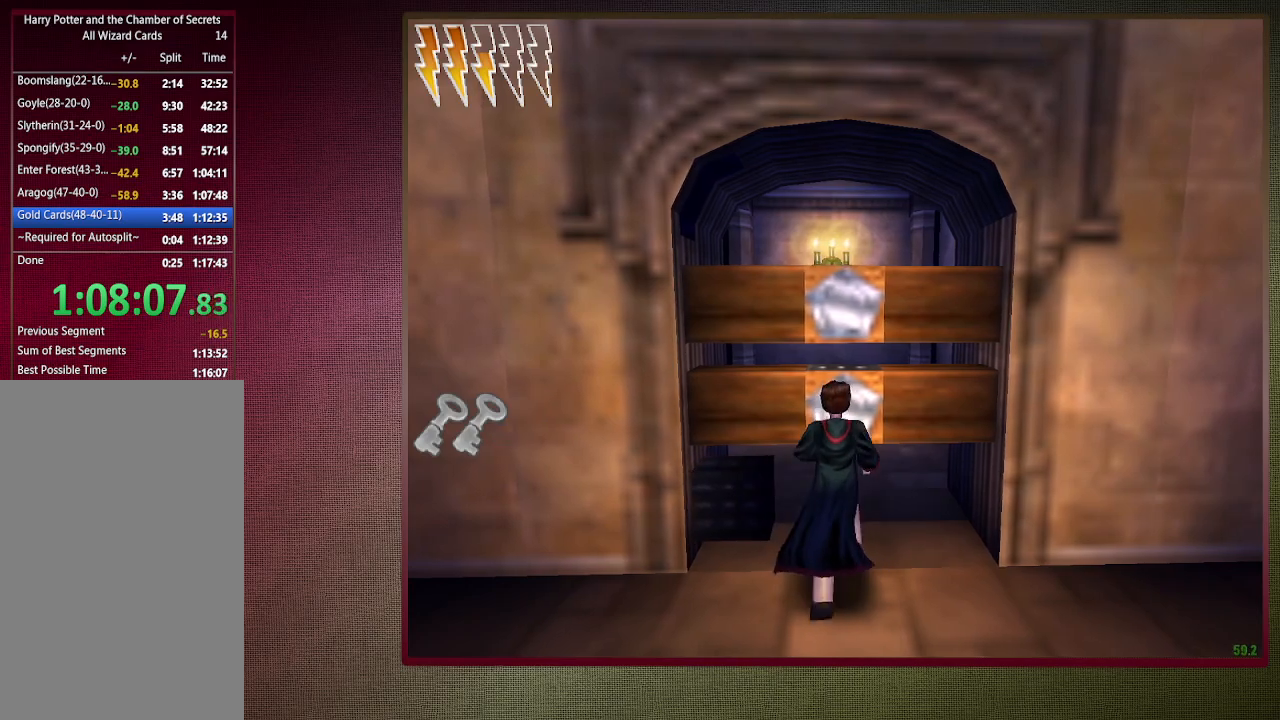
{"keys": ["shift", "space", "w"], "mouse": [], "events": []}
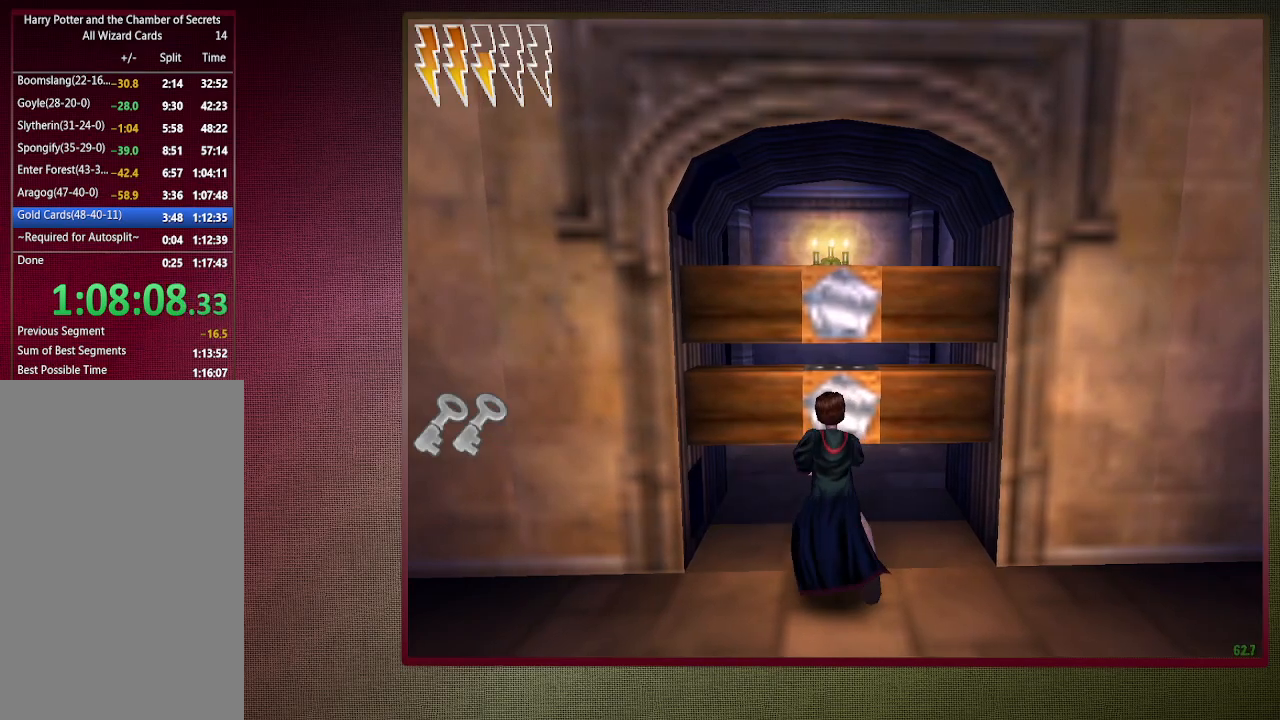
{"keys": ["shift", "space", "w"], "mouse": [], "events": []}